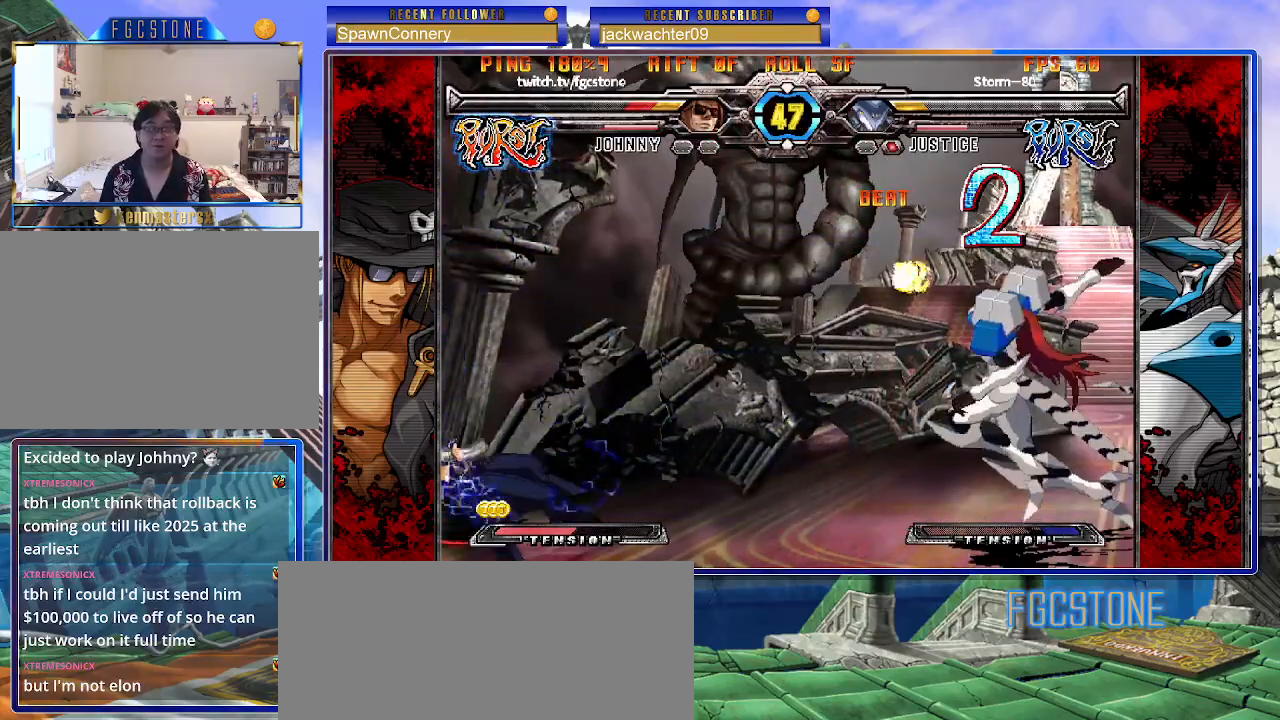
Gameplay with a controller (arcade stick); each line is a JSON object with the inputs held at the frame after it. "events" lists button and stick changes between this image and that frame as [ms after this image, input, new state], when the widget could be followed in between. Not read: L3 R3.
{"buttons": [], "left_stick": "center", "events": [[33, "K", "down"], [50, "P", "down"], [117, "S", "up"], [167, "P", "up"], [200, "K", "up"], [417, "left_stick", "center"]]}
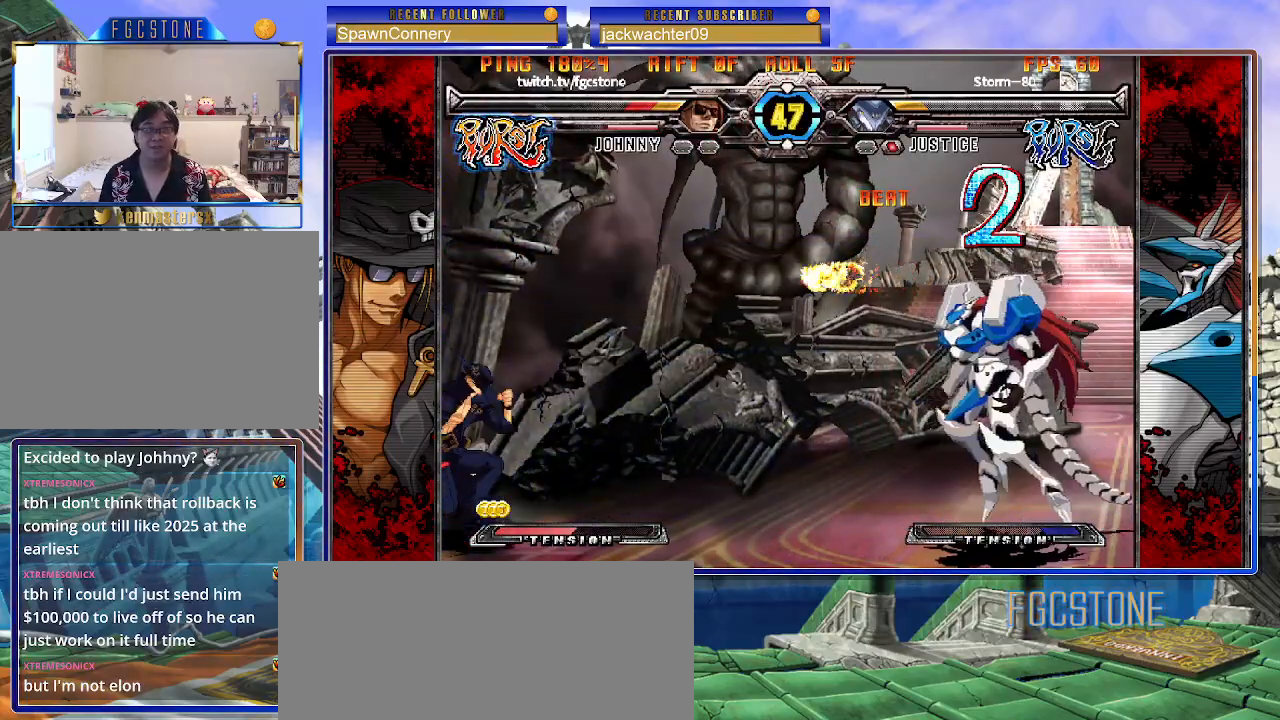
{"buttons": [], "left_stick": "left", "events": [[83, "left_stick", "down"], [200, "left_stick", "up-right"], [350, "left_stick", "left"]]}
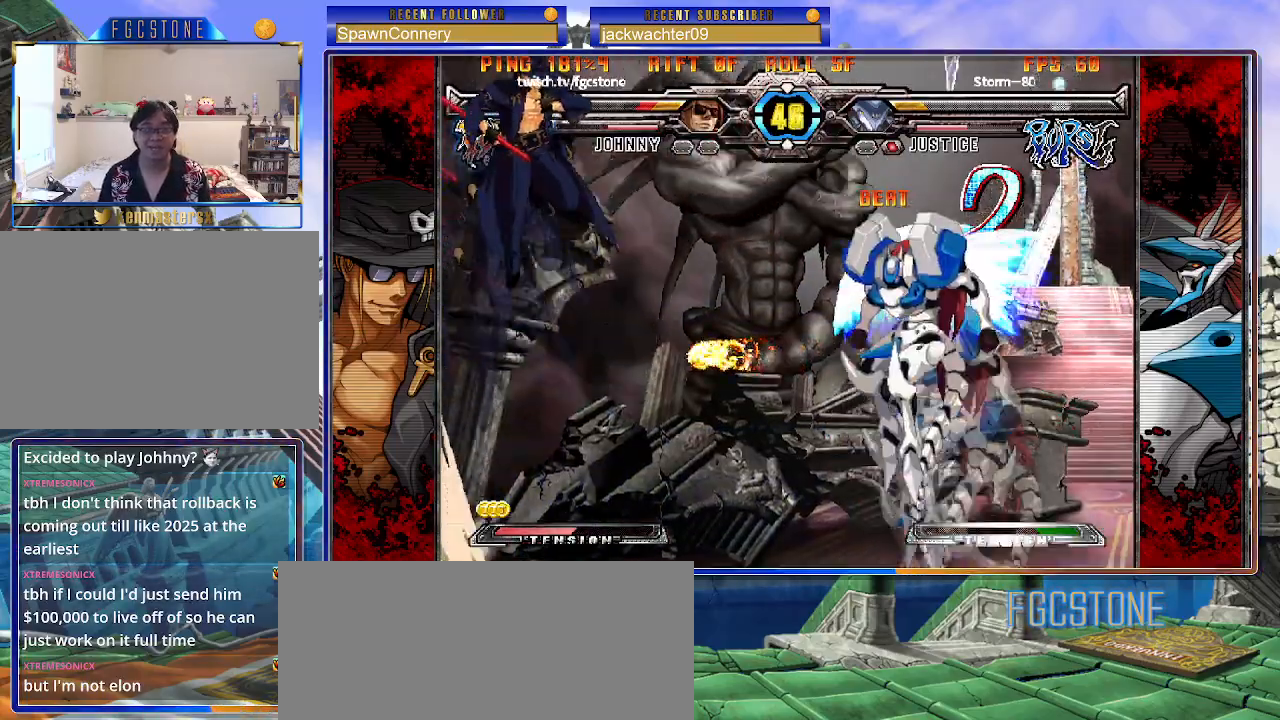
{"buttons": [], "left_stick": "left", "events": [[167, "left_stick", "right"], [233, "left_stick", "center"], [283, "left_stick", "left"]]}
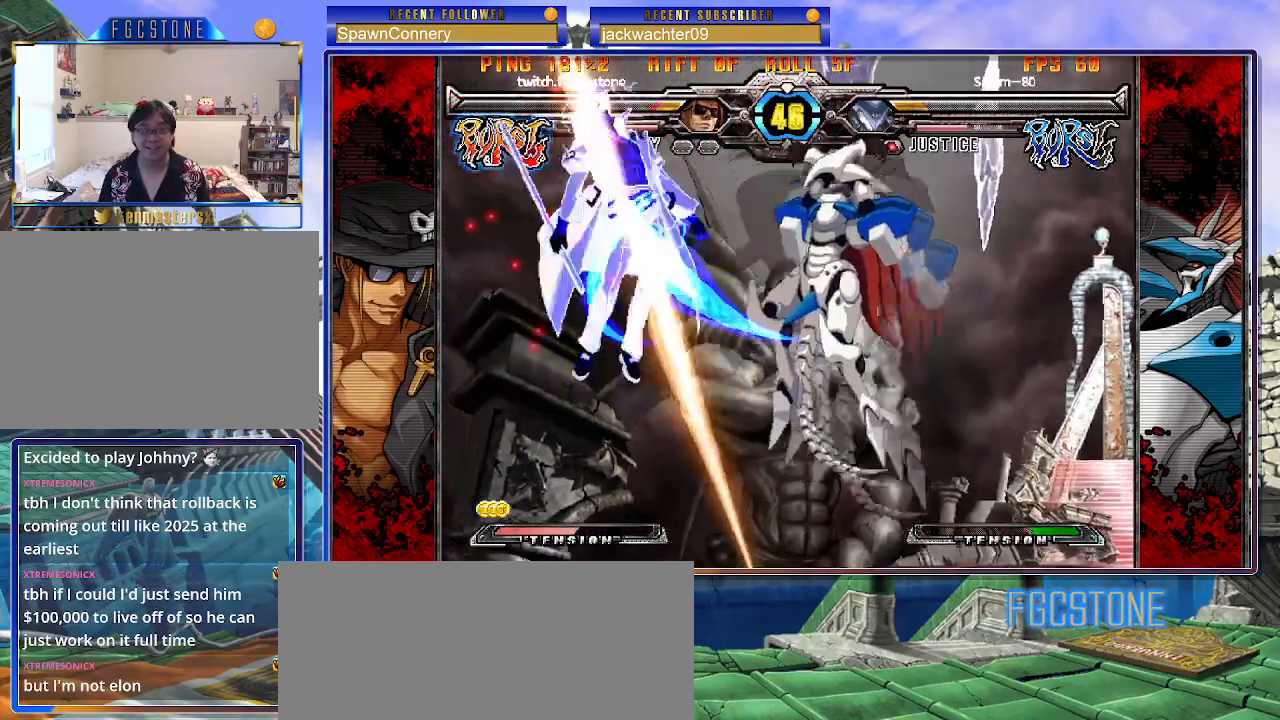
{"buttons": [], "left_stick": "right", "events": [[133, "left_stick", "right"], [367, "K", "down"], [483, "K", "up"]]}
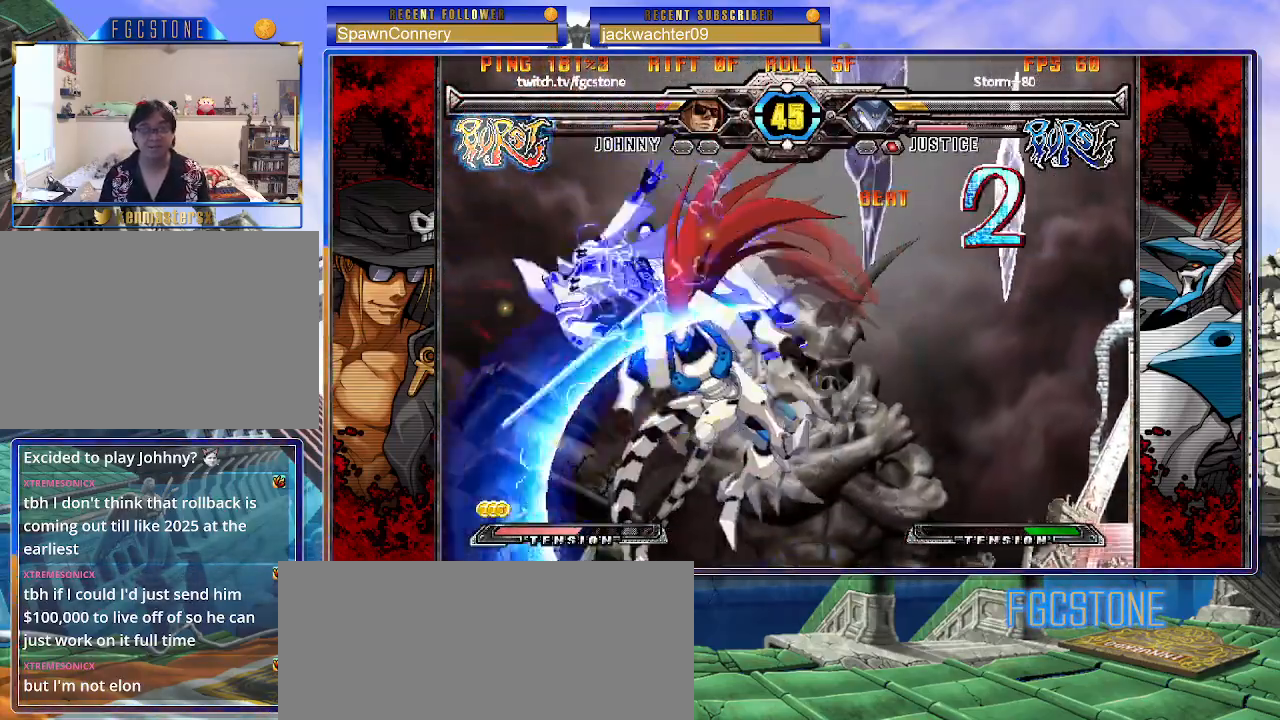
{"buttons": ["S"], "left_stick": "right", "events": [[67, "K", "down"], [67, "S", "down"], [150, "K", "up"], [200, "K", "down"], [200, "S", "up"], [267, "S", "down"], [317, "K", "up"], [367, "K", "down"], [383, "P", "down"], [400, "S", "up"], [433, "S", "down"], [483, "K", "up"], [500, "P", "up"]]}
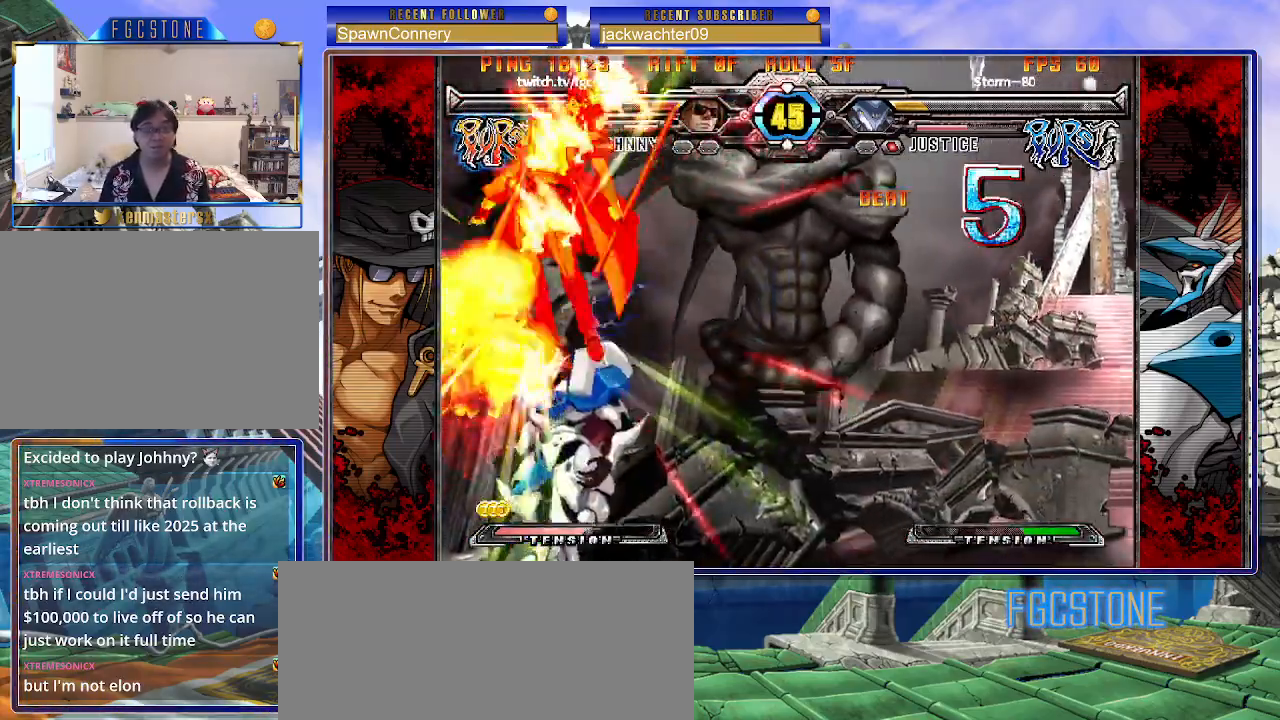
{"buttons": ["S"], "left_stick": "right", "events": [[33, "K", "down"], [33, "P", "down"], [67, "S", "up"], [100, "S", "down"], [133, "P", "up"], [150, "K", "up"], [200, "K", "down"], [200, "P", "down"], [233, "S", "up"], [267, "S", "down"], [317, "K", "up"], [317, "P", "up"], [367, "K", "down"], [383, "P", "down"], [400, "S", "up"], [433, "S", "down"], [483, "K", "up"], [483, "P", "up"]]}
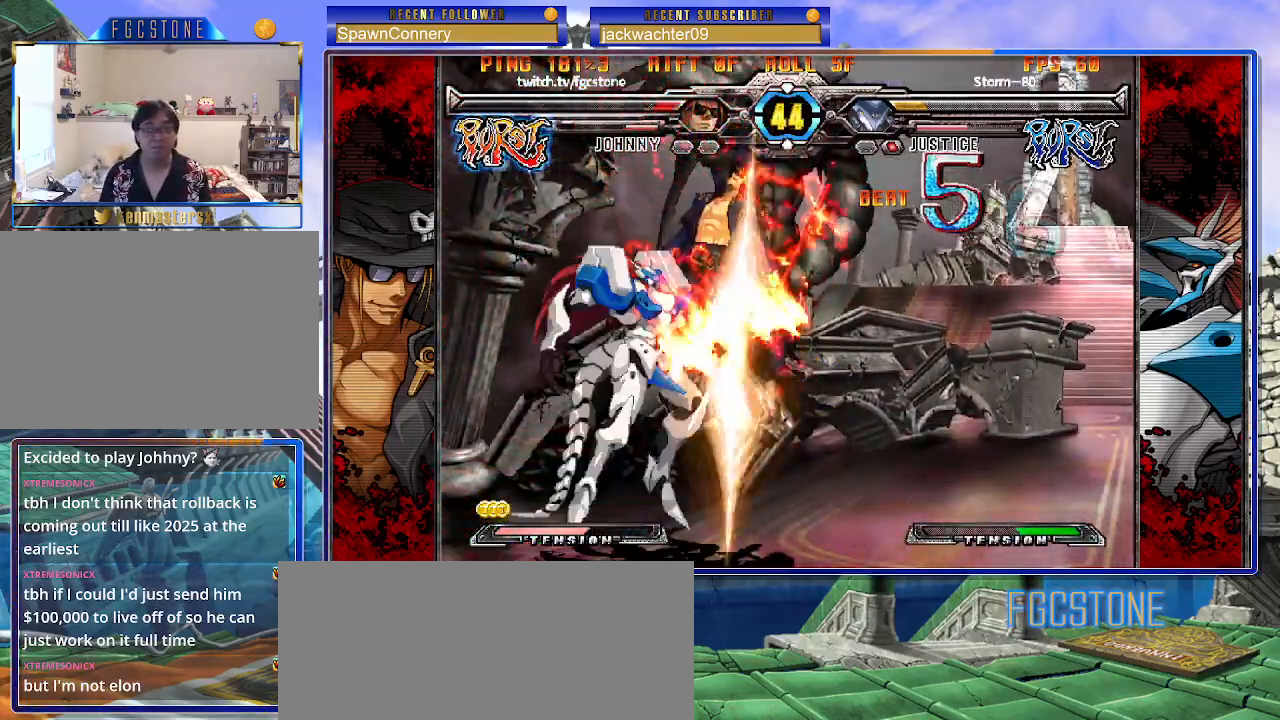
{"buttons": [], "left_stick": "right", "events": [[50, "K", "down"], [50, "P", "down"], [50, "S", "up"], [67, "K", "up"], [83, "P", "up"], [167, "HS", "down"], [183, "D", "down"], [283, "D", "up"], [283, "HS", "up"]]}
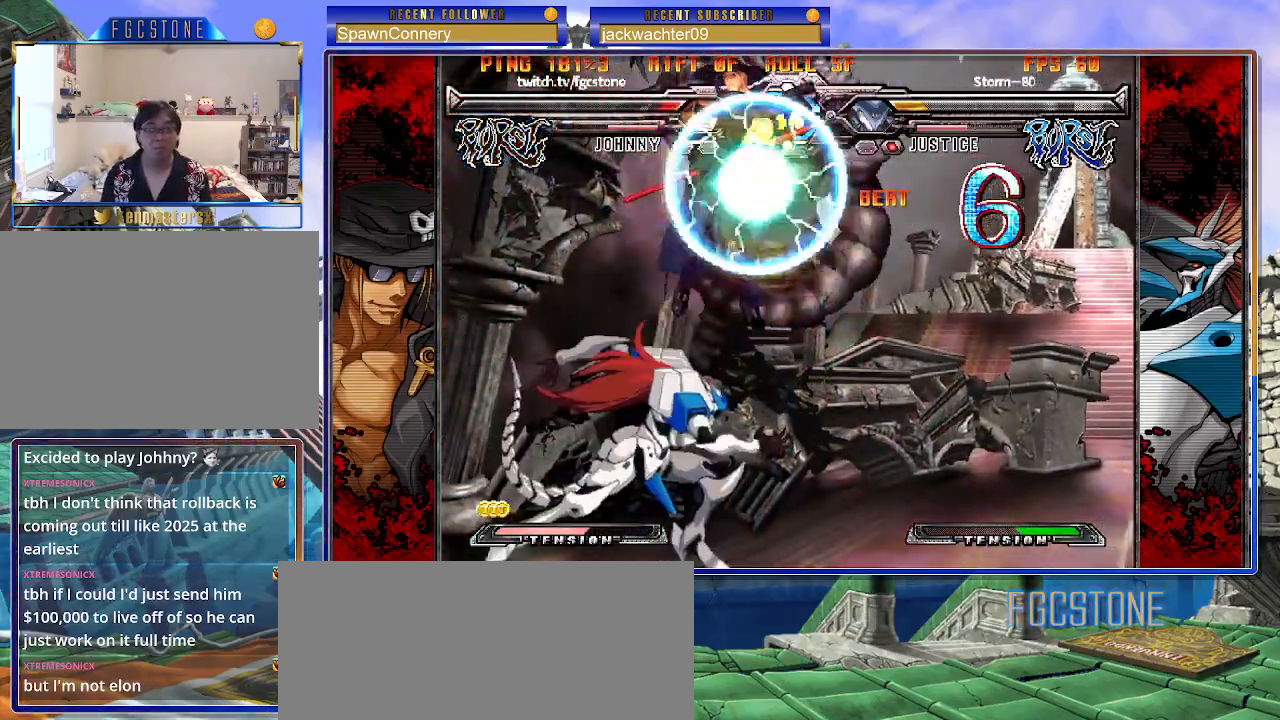
{"buttons": [], "left_stick": "down-right", "events": [[450, "left_stick", "down-right"]]}
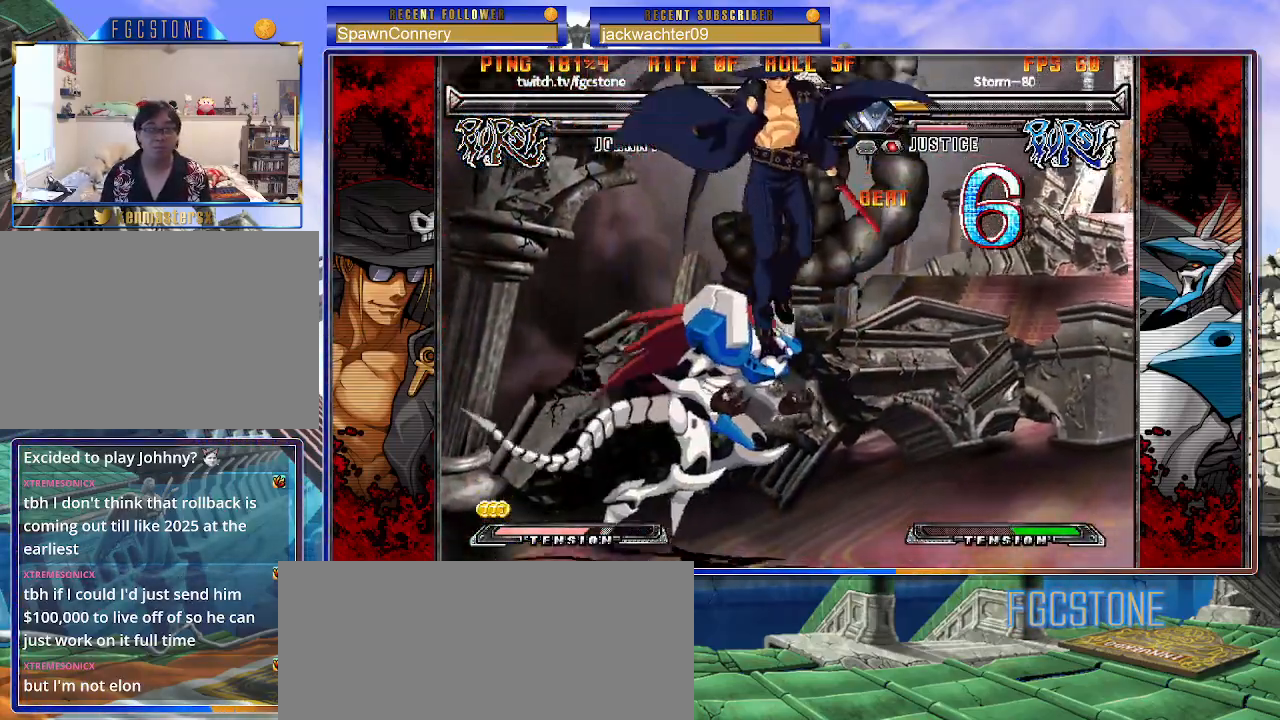
{"buttons": ["K", "S"], "left_stick": "down-right", "events": [[33, "K", "down"], [33, "S", "down"]]}
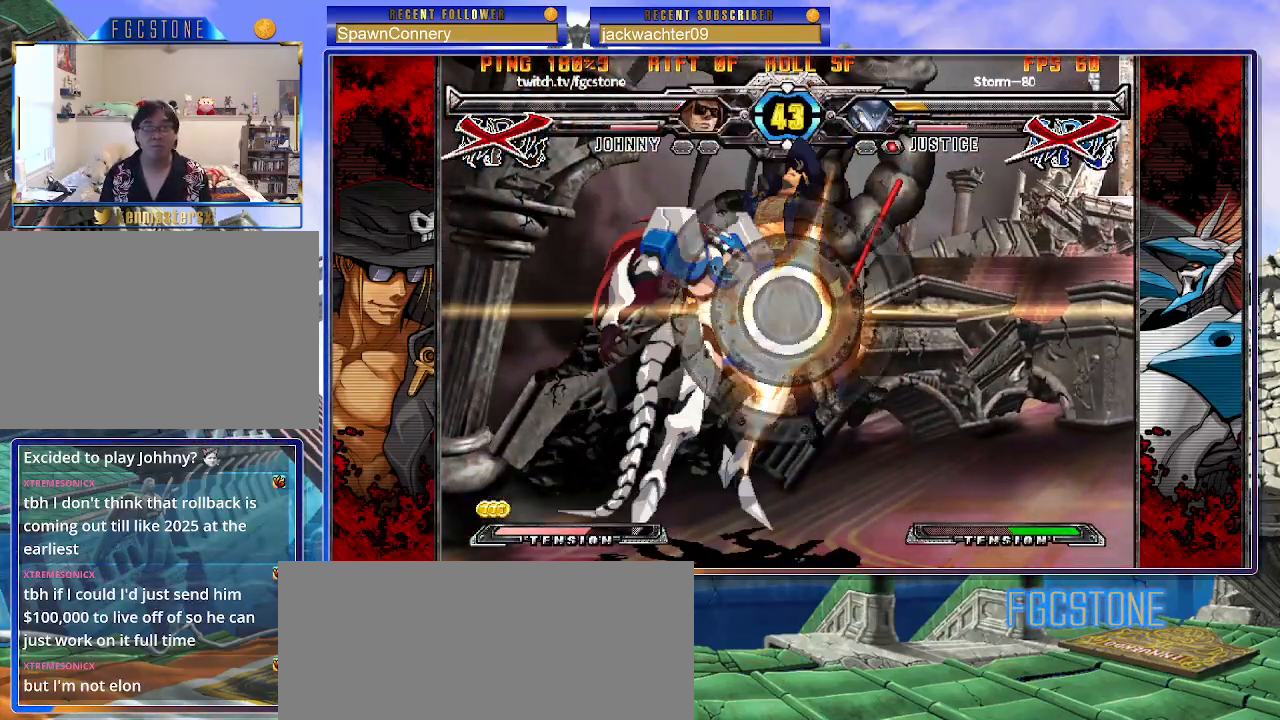
{"buttons": [], "left_stick": "center", "events": [[17, "K", "up"], [33, "S", "up"], [383, "left_stick", "center"]]}
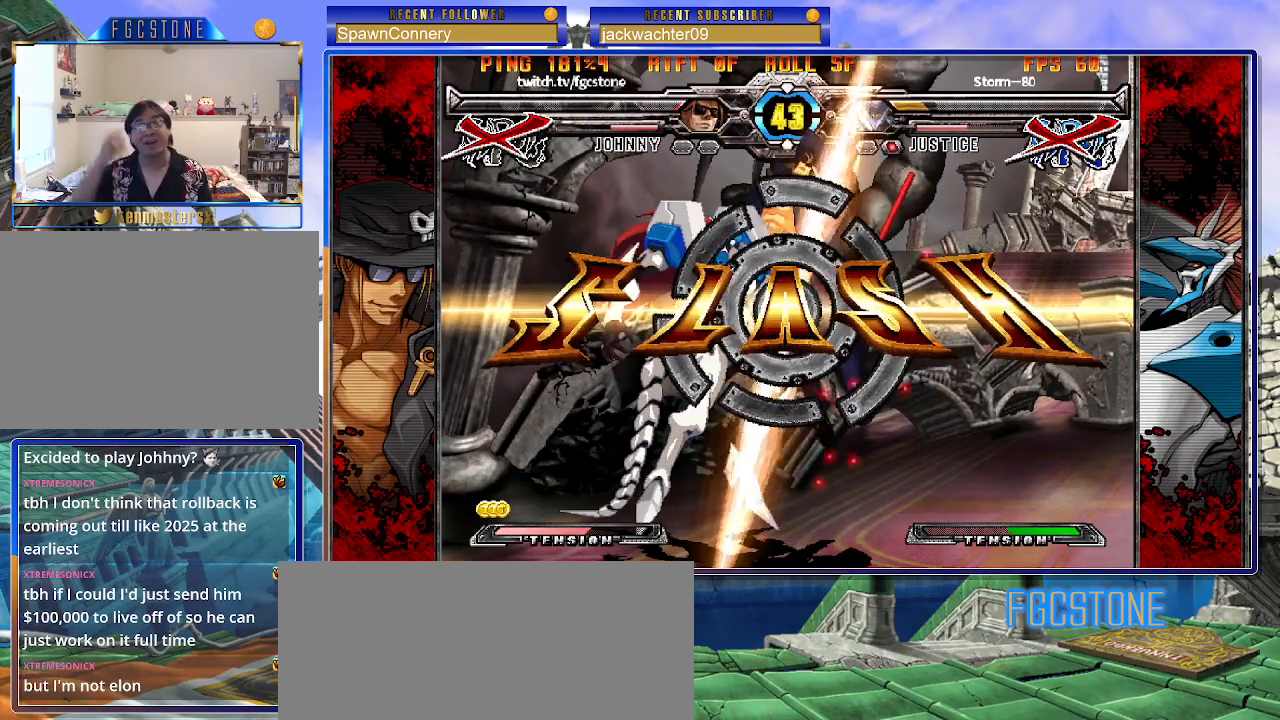
{"buttons": [], "left_stick": "center", "events": []}
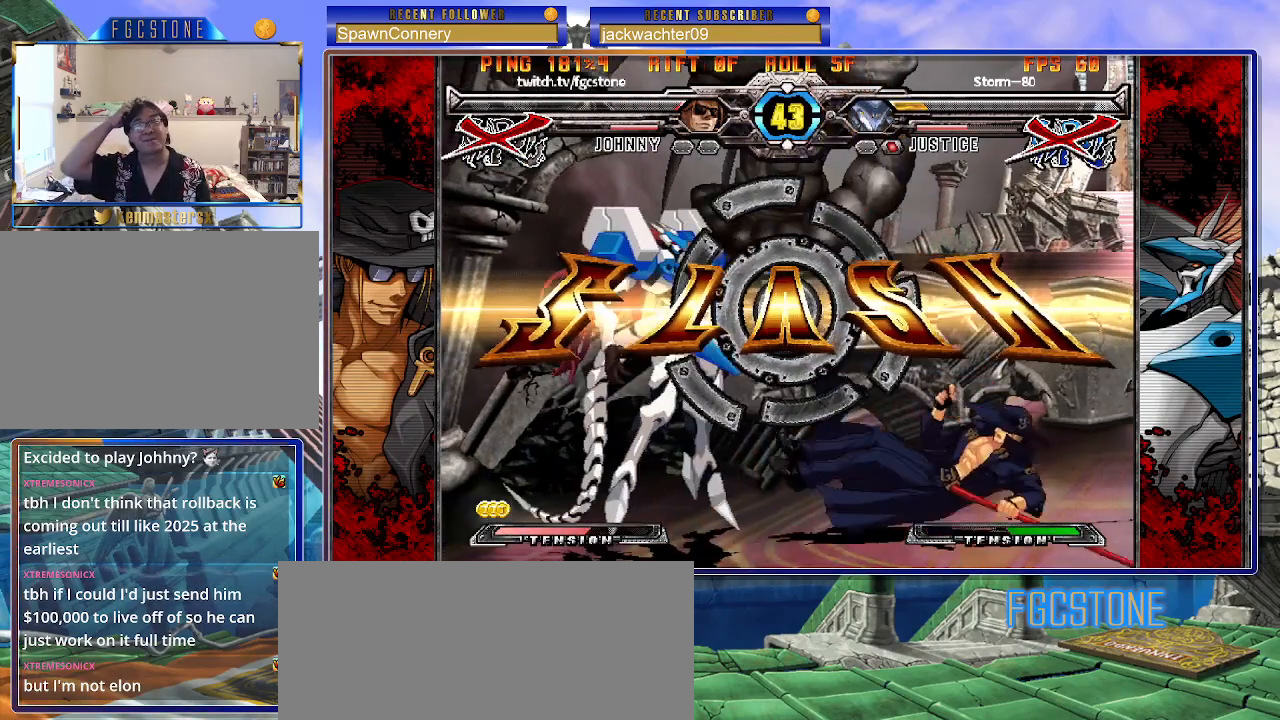
{"buttons": [], "left_stick": "center", "events": []}
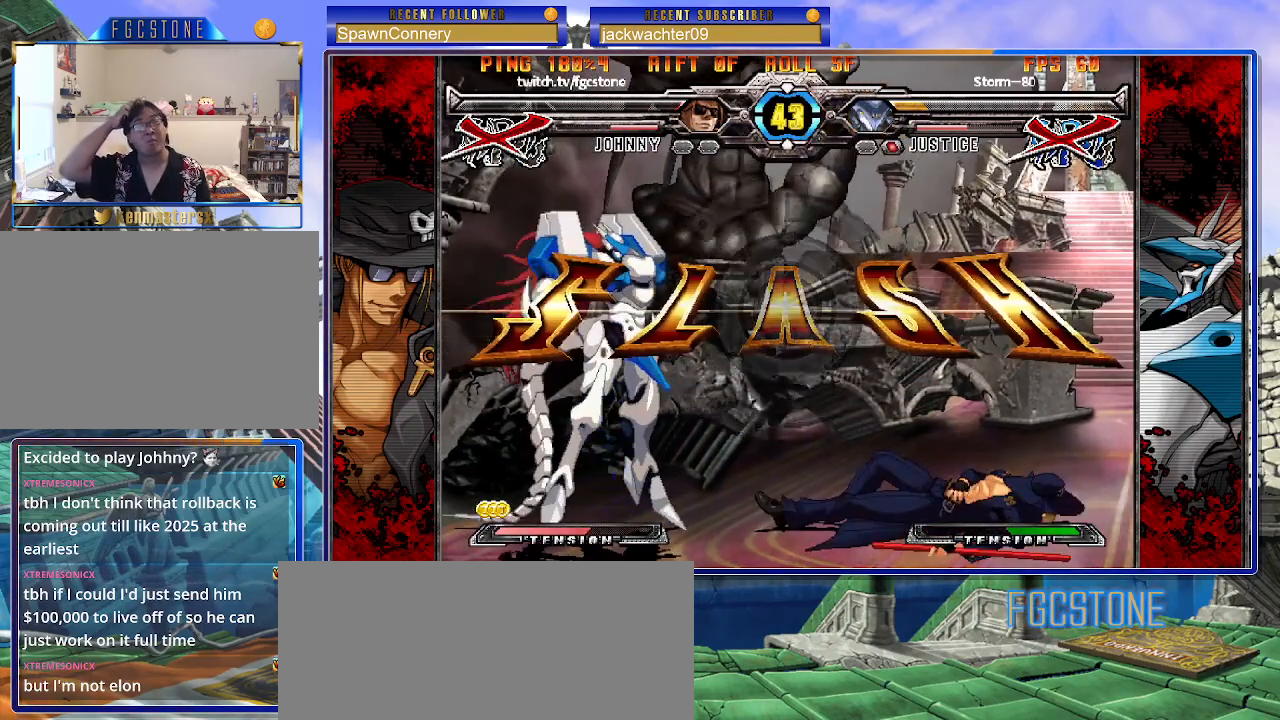
{"buttons": [], "left_stick": "center", "events": []}
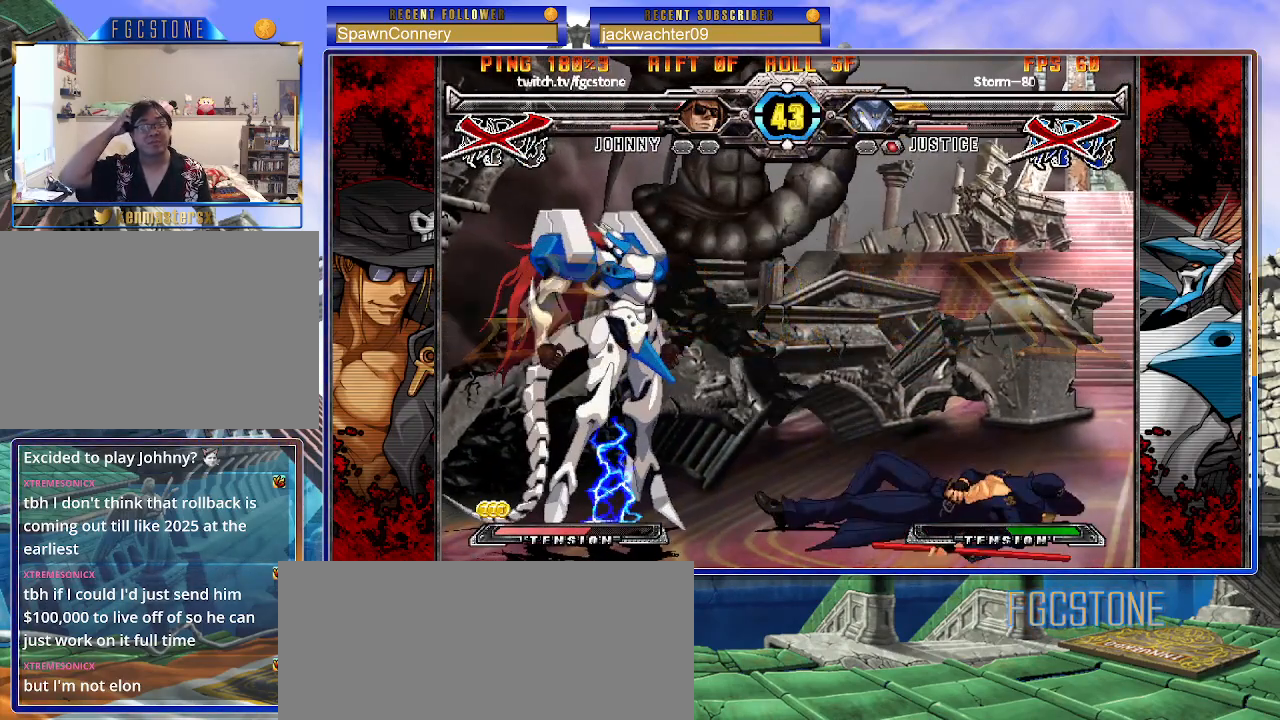
{"buttons": [], "left_stick": "center", "events": []}
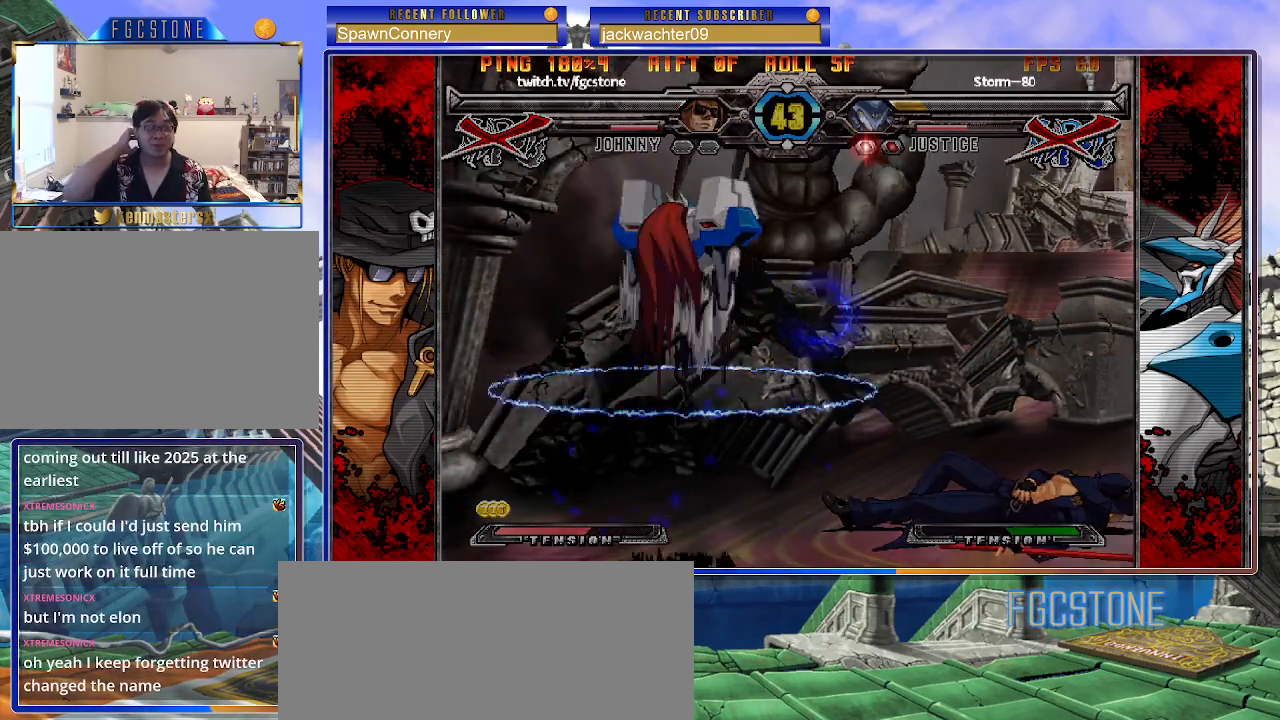
{"buttons": [], "left_stick": "center", "events": [[383, "P", "down"], [467, "P", "up"]]}
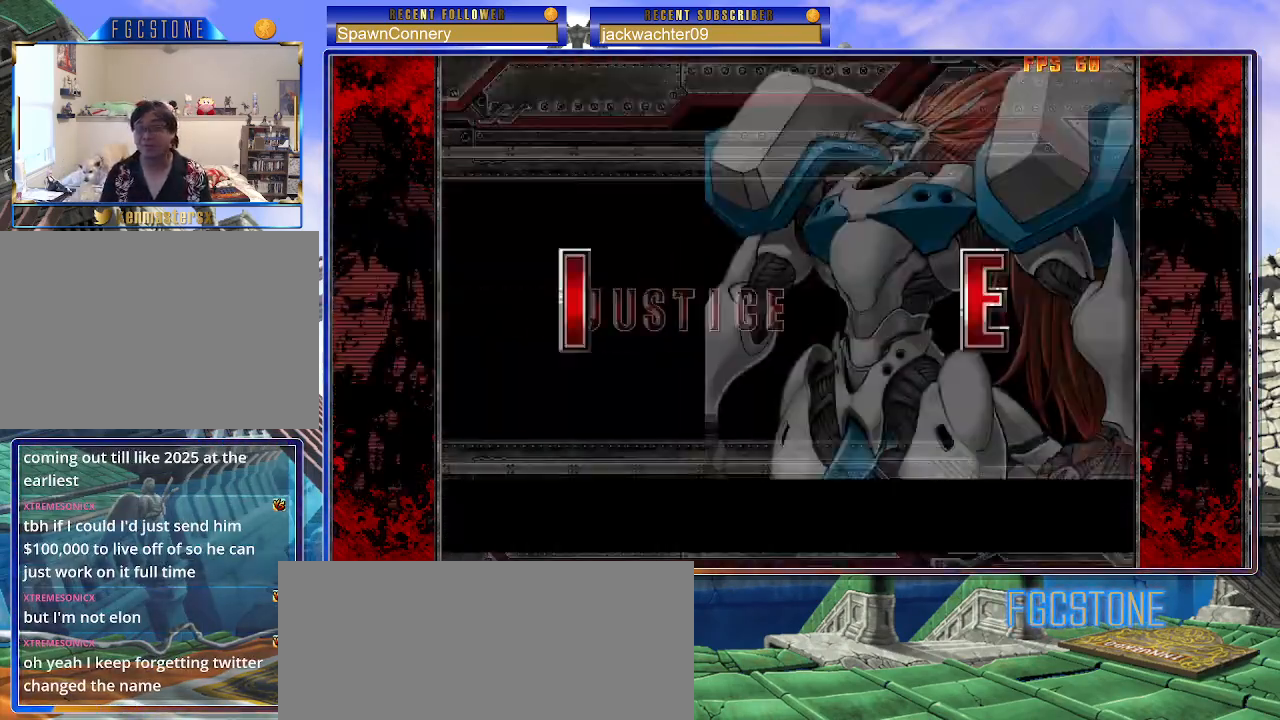
{"buttons": [], "left_stick": "center", "events": []}
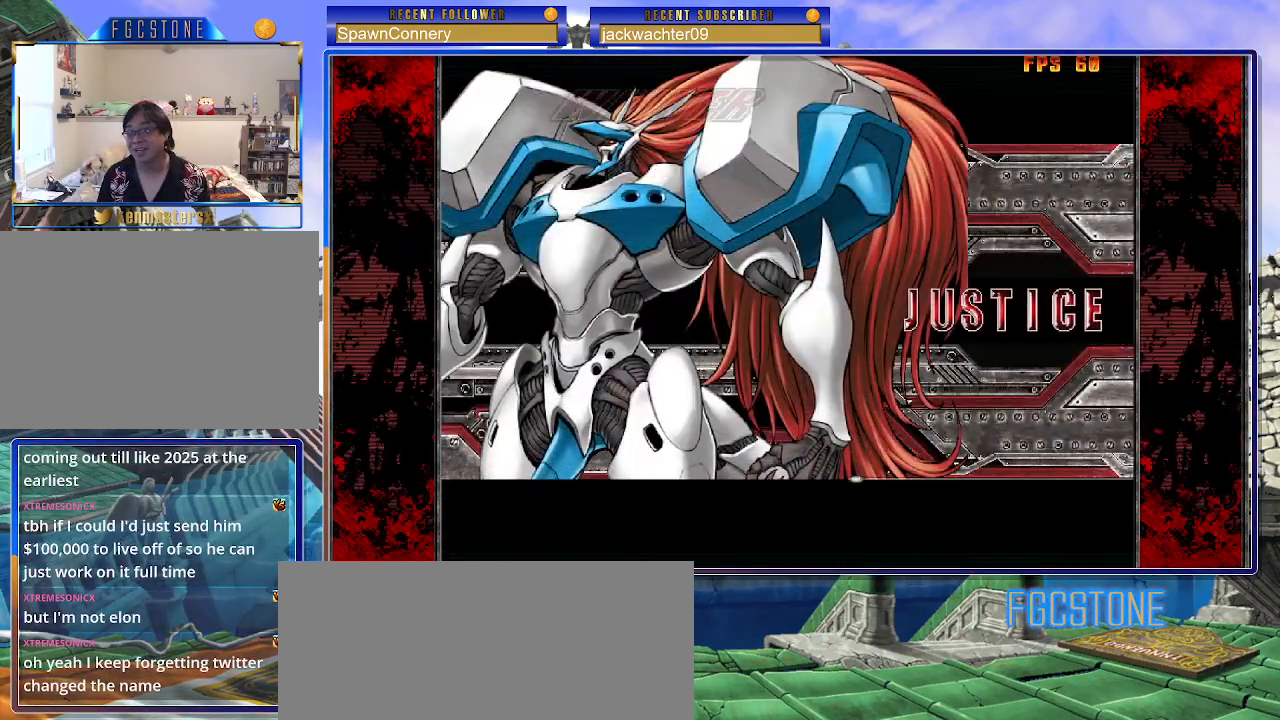
{"buttons": [], "left_stick": "center", "events": []}
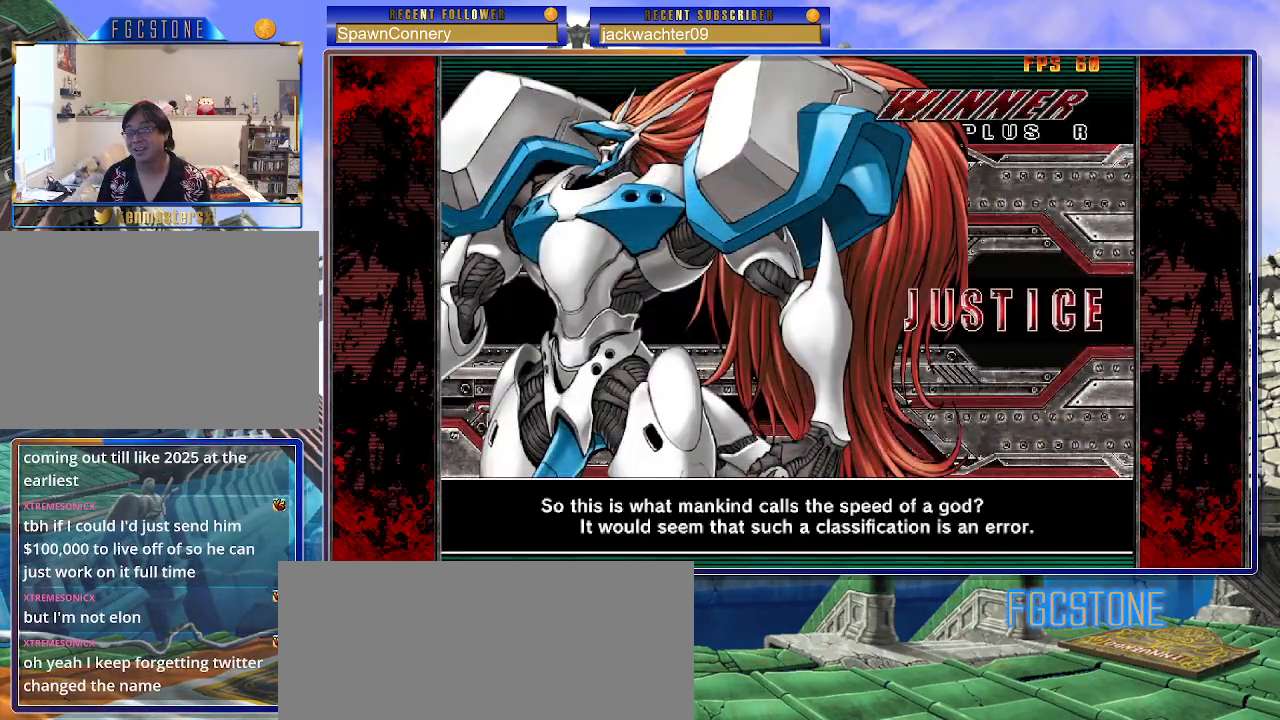
{"buttons": ["P"], "left_stick": "center", "events": [[250, "P", "down"], [333, "P", "up"], [417, "P", "down"]]}
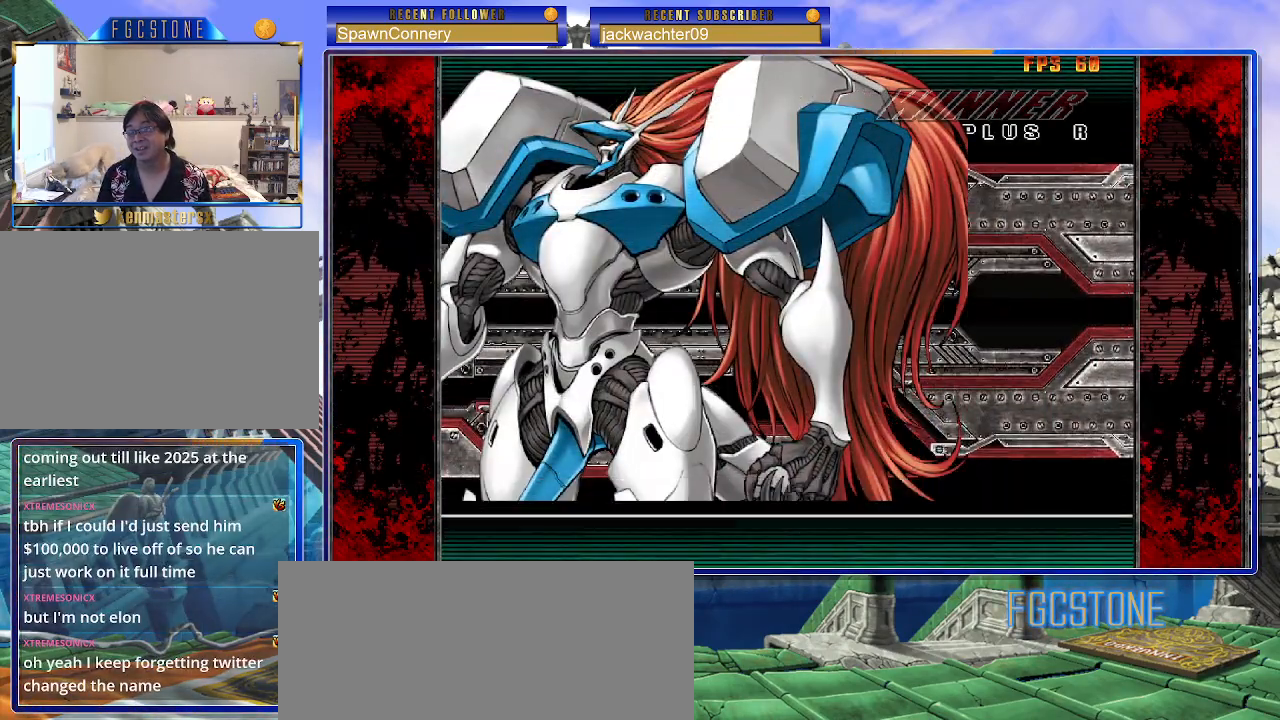
{"buttons": [], "left_stick": "center", "events": [[17, "P", "up"], [100, "P", "down"], [200, "P", "up"]]}
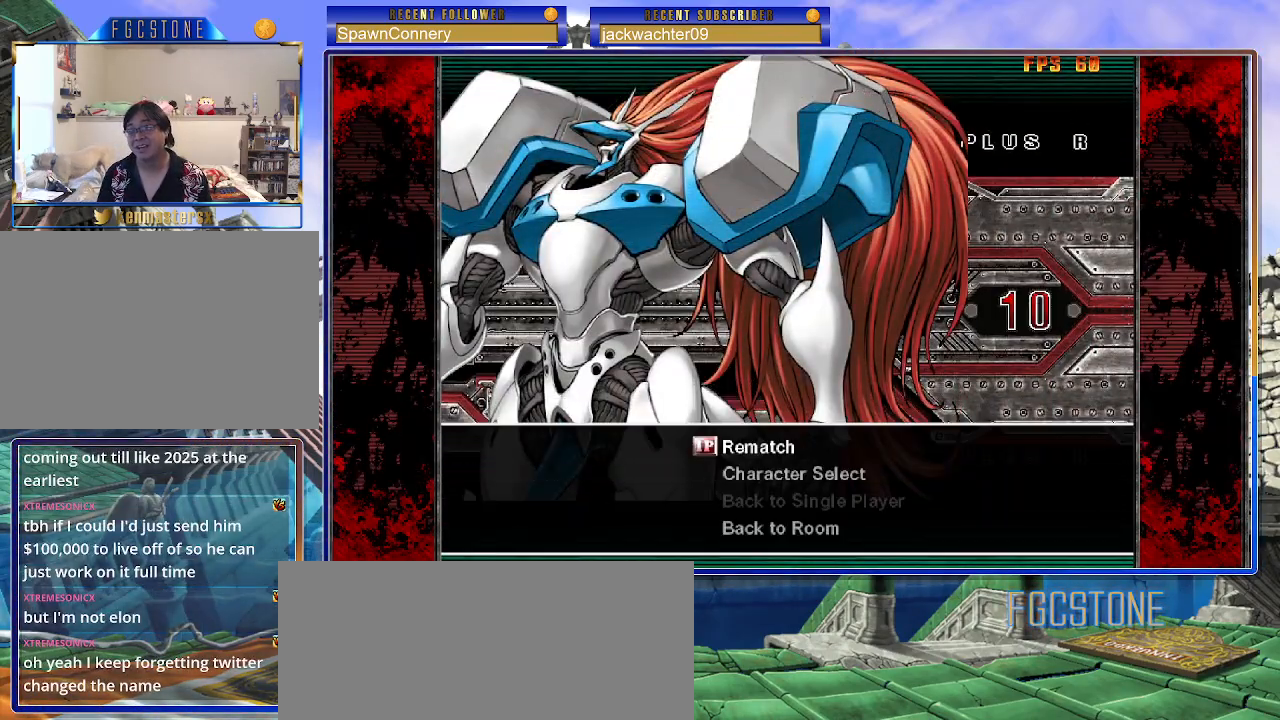
{"buttons": [], "left_stick": "center", "events": []}
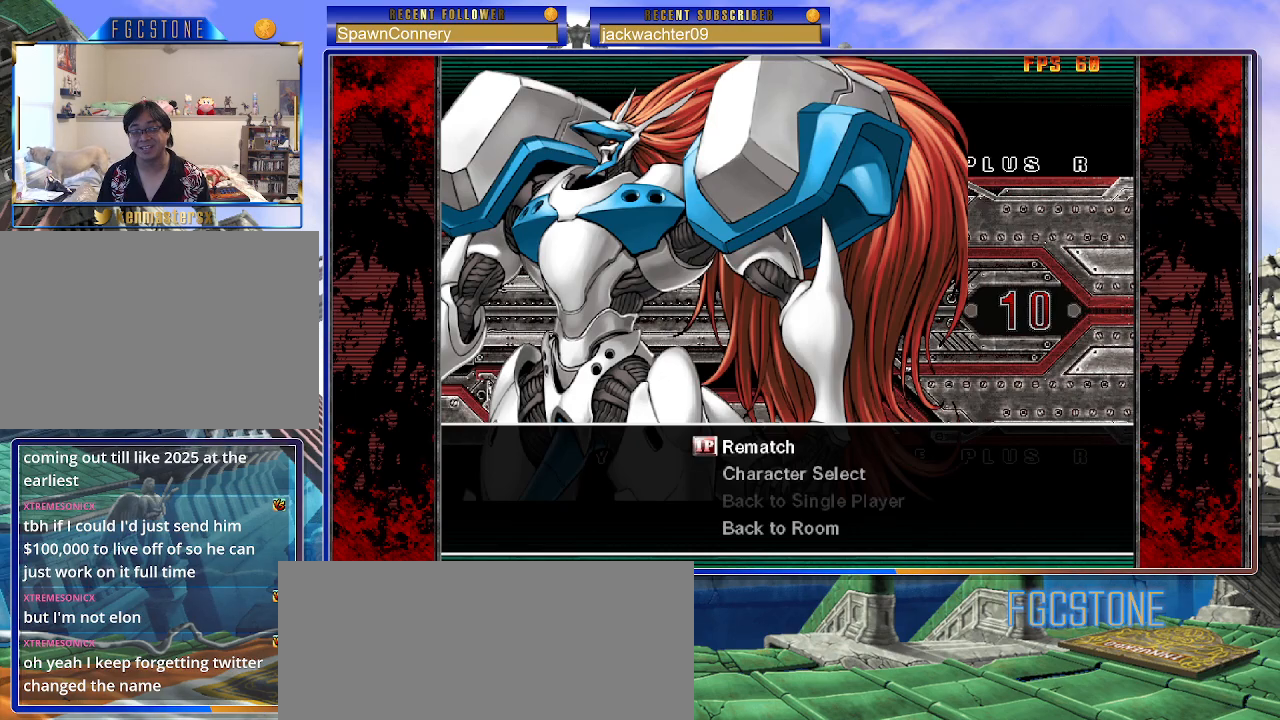
{"buttons": [], "left_stick": "center", "events": [[183, "P", "down"], [317, "P", "up"]]}
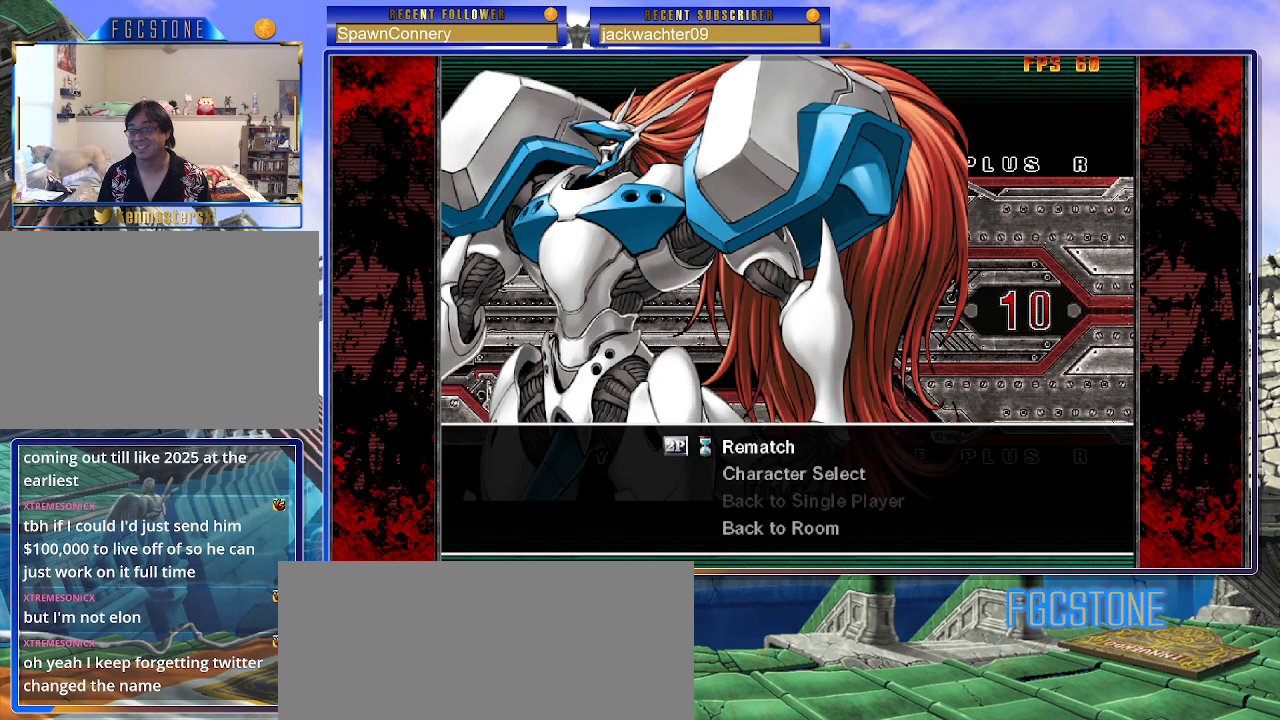
{"buttons": [], "left_stick": "center", "events": []}
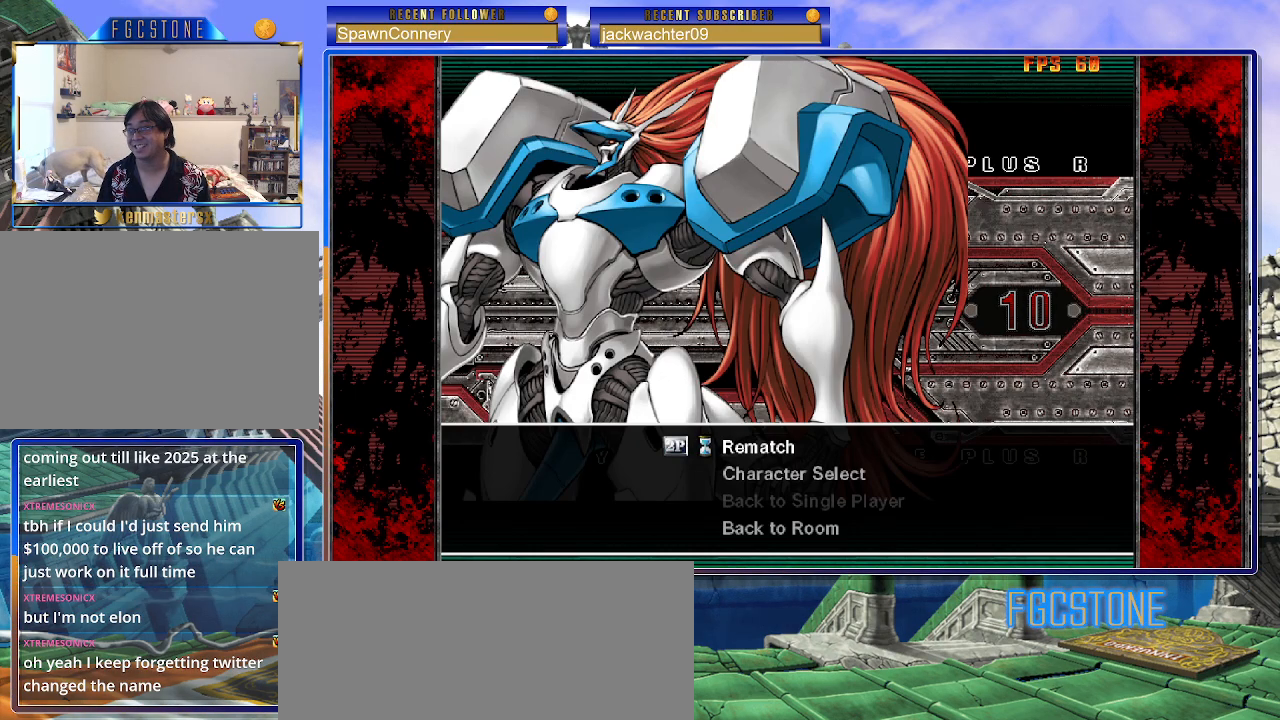
{"buttons": [], "left_stick": "center", "events": []}
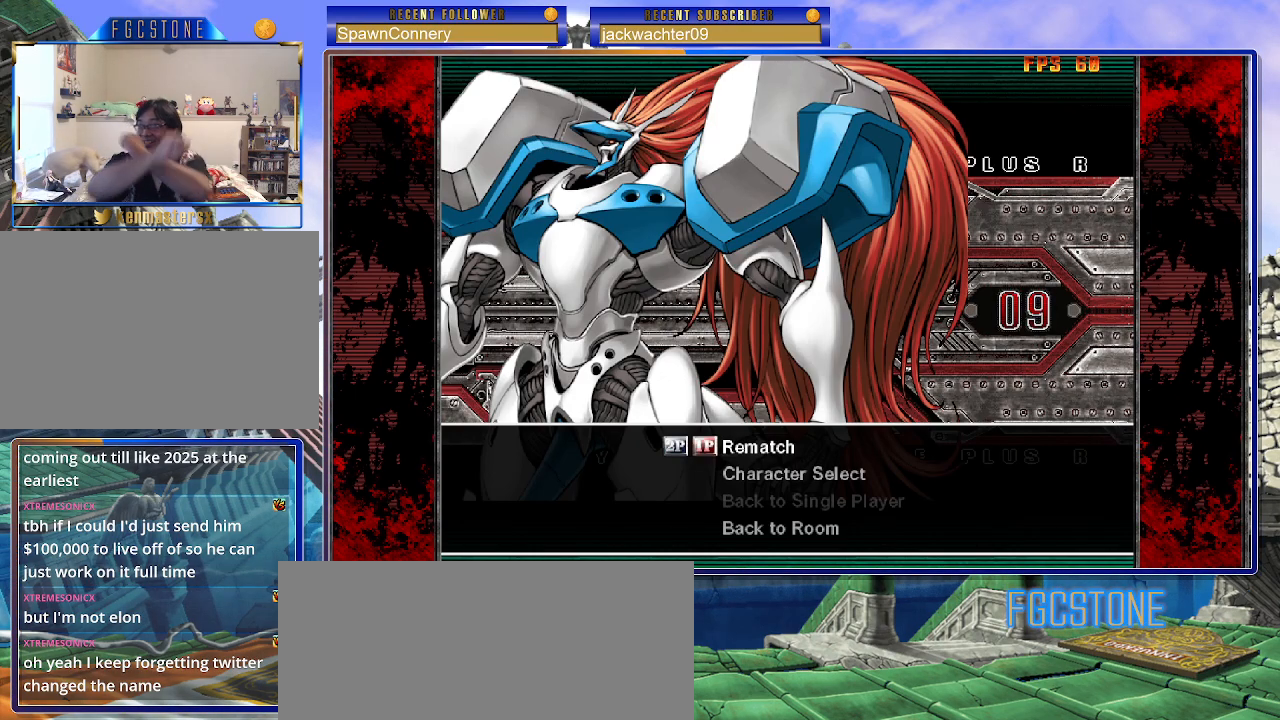
{"buttons": [], "left_stick": "center", "events": []}
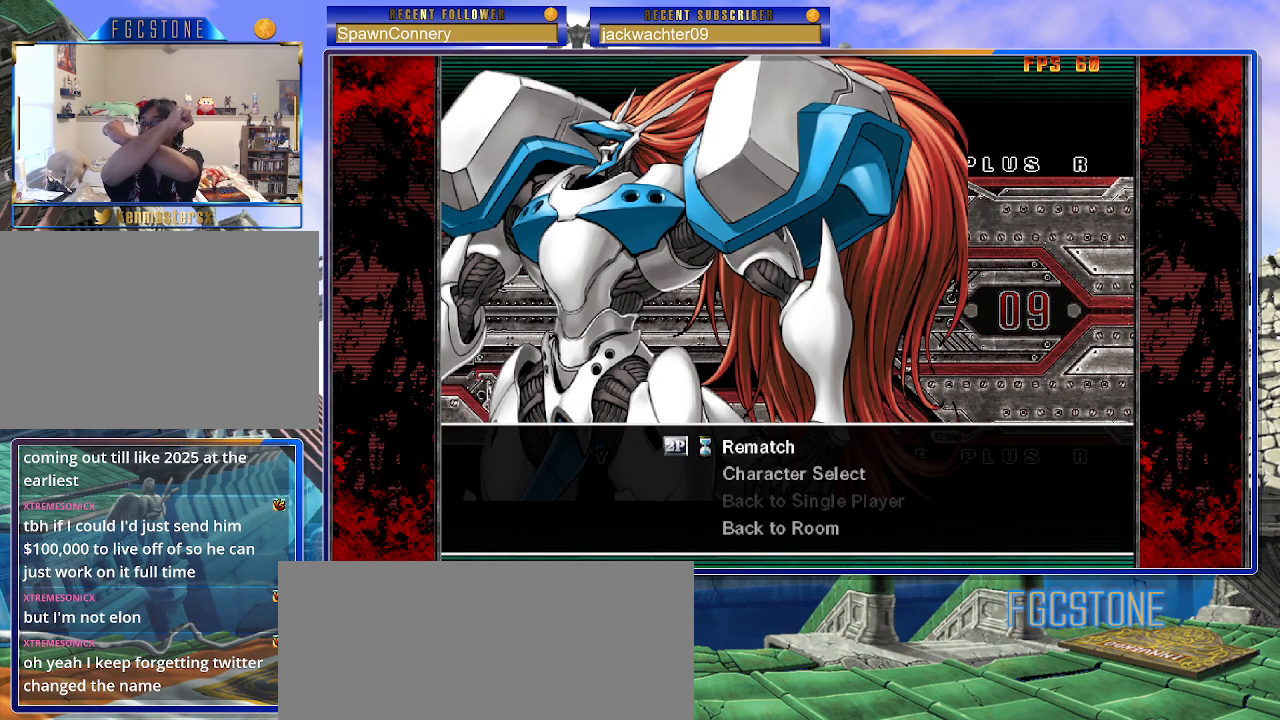
{"buttons": [], "left_stick": "center", "events": []}
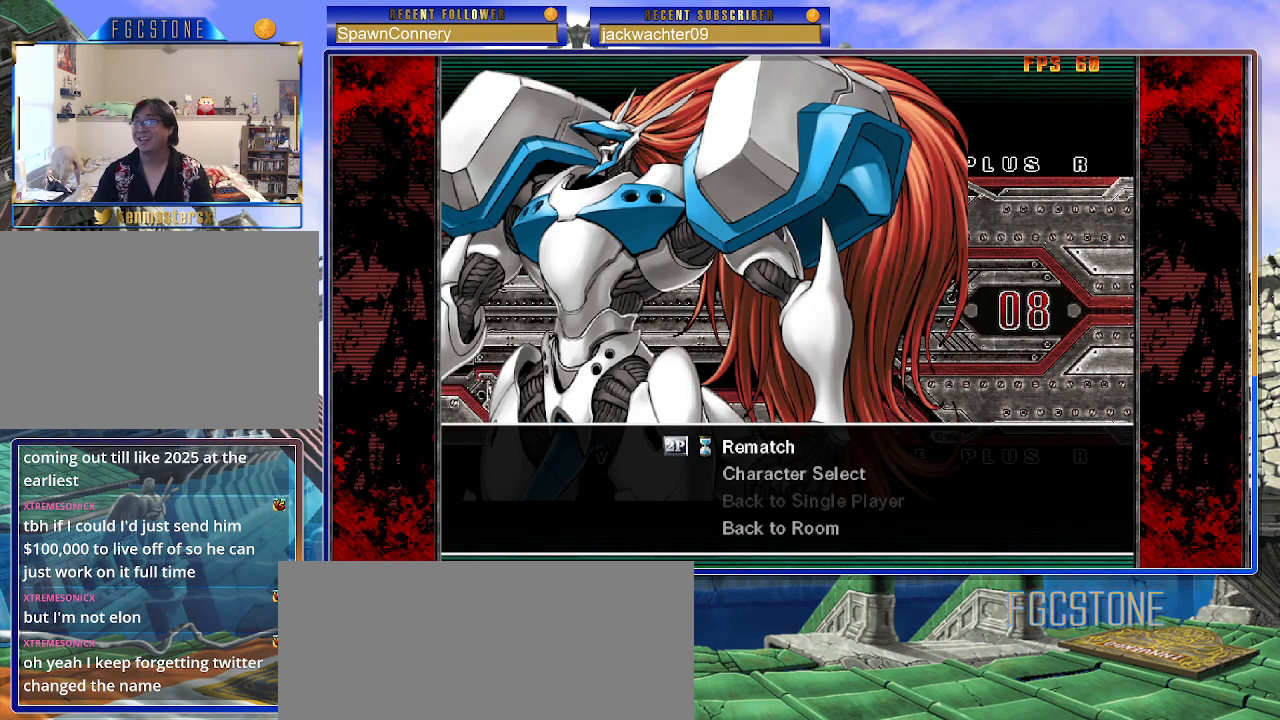
{"buttons": [], "left_stick": "center", "events": []}
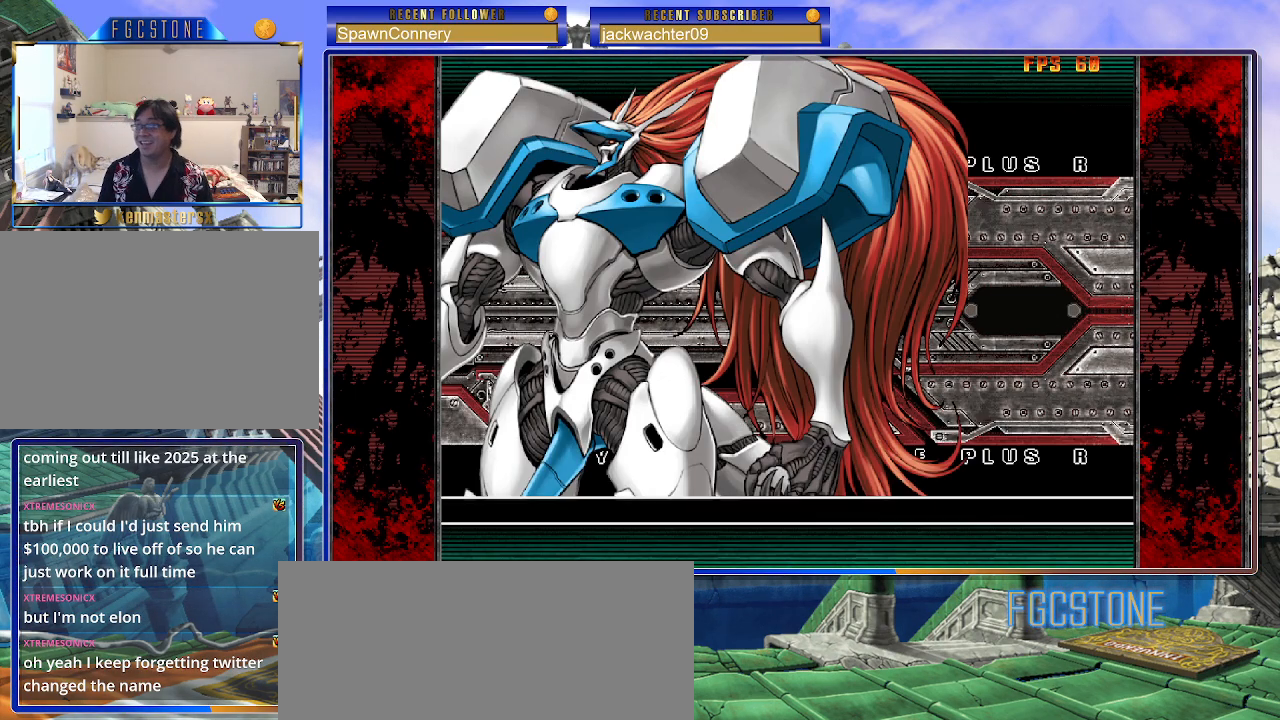
{"buttons": [], "left_stick": "center", "events": []}
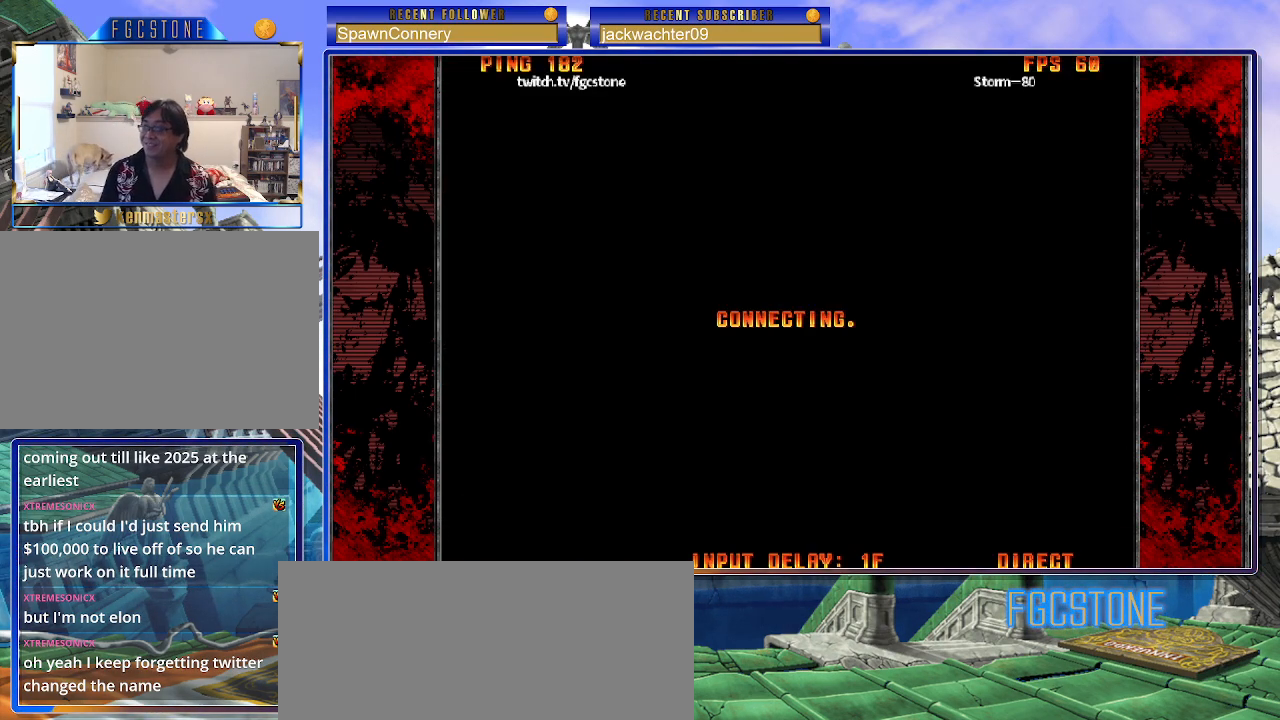
{"buttons": [], "left_stick": "center", "events": []}
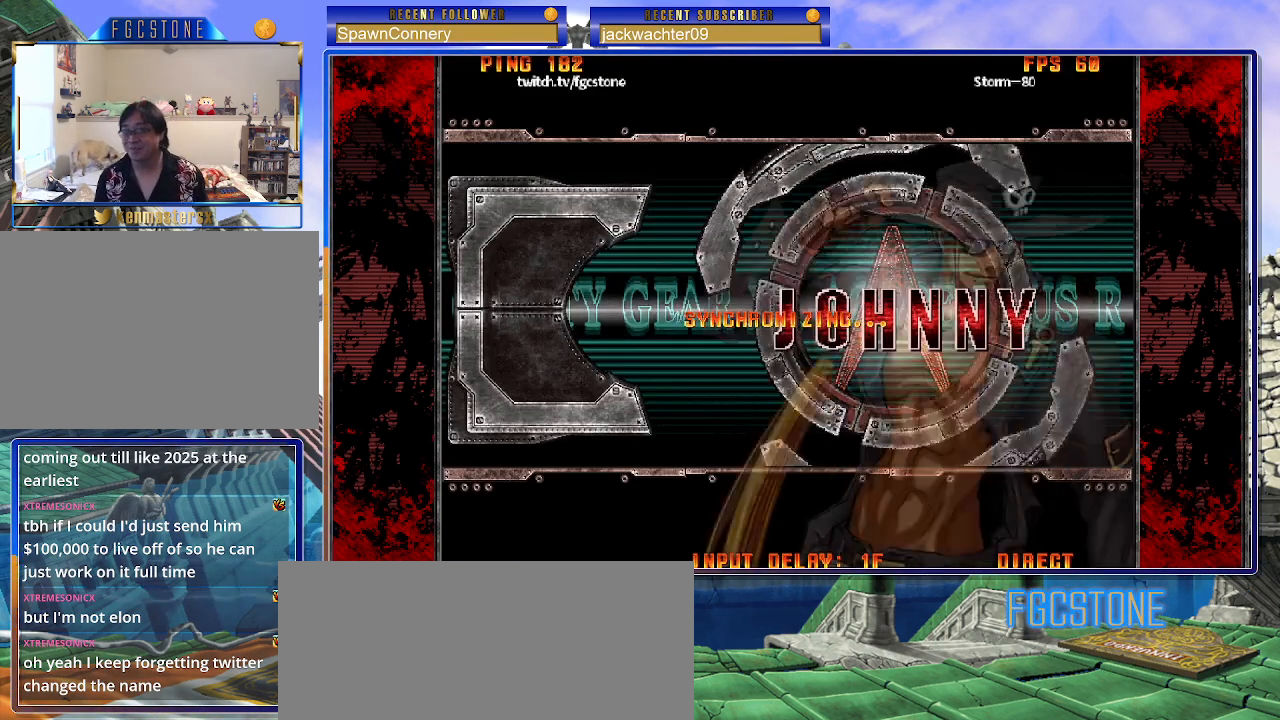
{"buttons": [], "left_stick": "center", "events": [[367, "P", "down"], [433, "P", "up"]]}